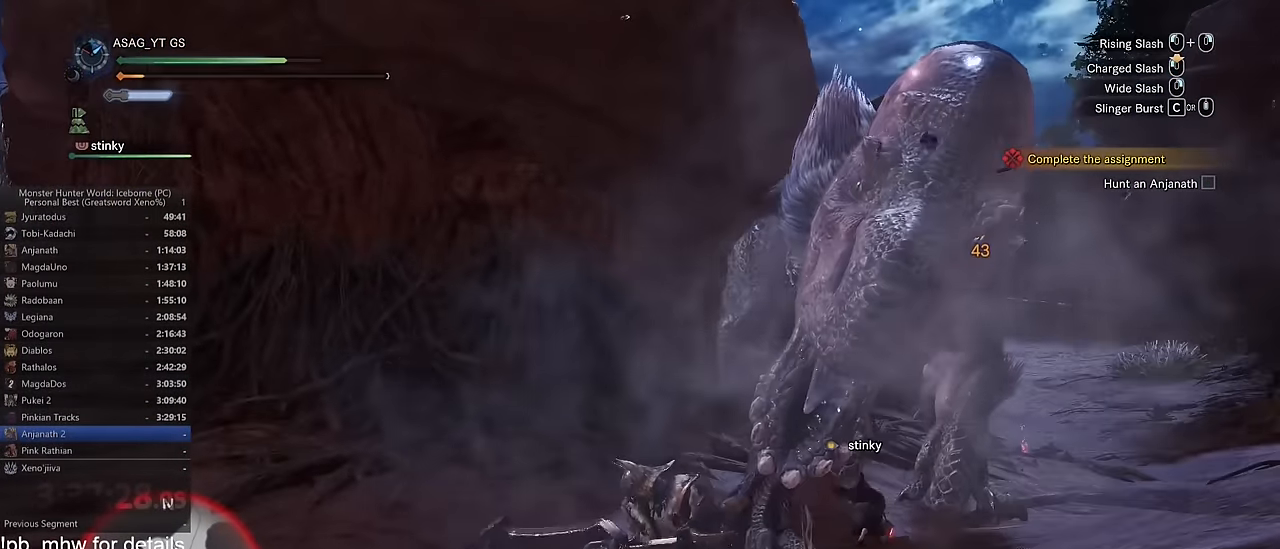
Gameplay with keyboard and mouse; each line is a JSON object with the keys and mouse buttons held at the frame after it. "events" lists presses ("down") and releases ("up") of "1", "2", "3", "4", "5", "a", "alt", "c", "caps_lock", "ctrl", "d", "e", "f", "g", "q", "r", "s", "shift", "space", "t", "tab", "v", "w", "x", "z", "mouse_left", "mouse_wheel" and "mouse_right" between this image and that frame as [ms after this image, input, new state], when the widget could be followed in between. "mouse_left", "mouse_wheel", "mouse_right" = the "left", "wheel", "right" buttons of the "mouse" list. No other keys are recorded. "wheel" means that the mouse wheel is clicked or scrolled. Not read: mouse_move.
{"keys": ["a"], "mouse": [], "events": [[150, "w", "up"], [250, "space", "down"], [333, "space", "up"]]}
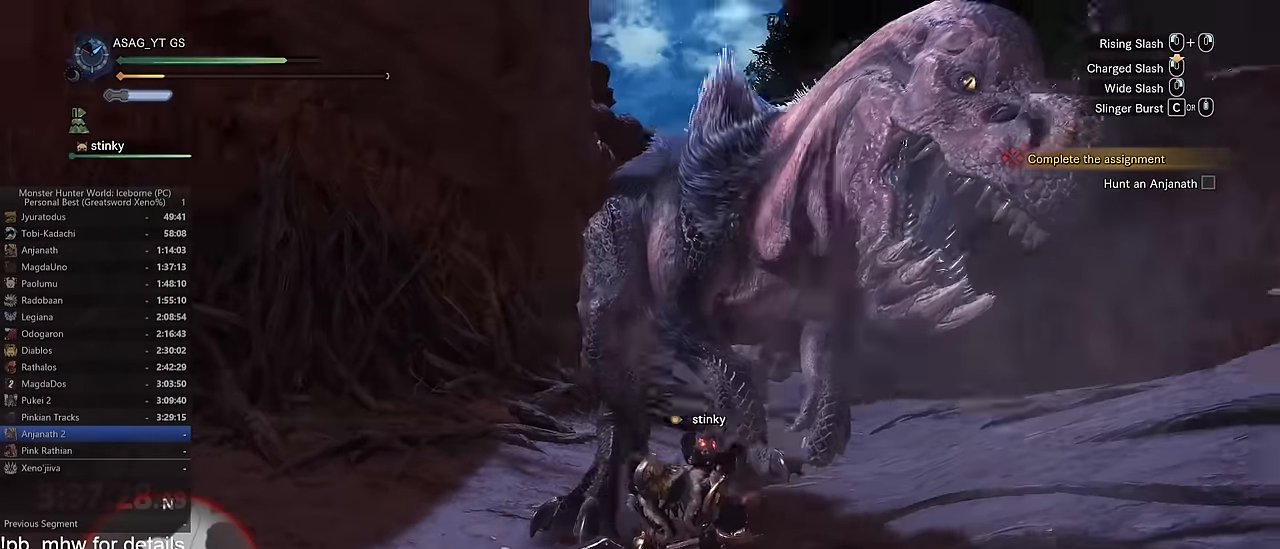
{"keys": ["s"], "mouse": [], "events": [[34, "a", "up"], [84, "a", "down"], [451, "s", "down"], [501, "a", "up"]]}
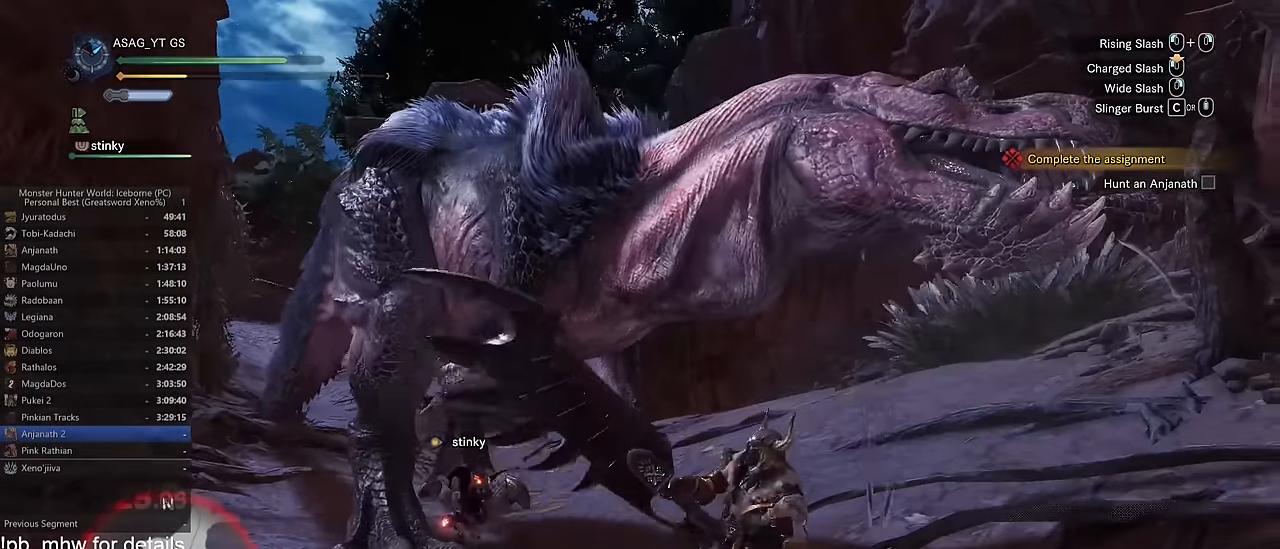
{"keys": ["w"], "mouse": ["left"], "events": [[50, "s", "up"], [133, "w", "down"], [183, "w", "up"], [233, "w", "down"], [383, "mouse_left", "down"]]}
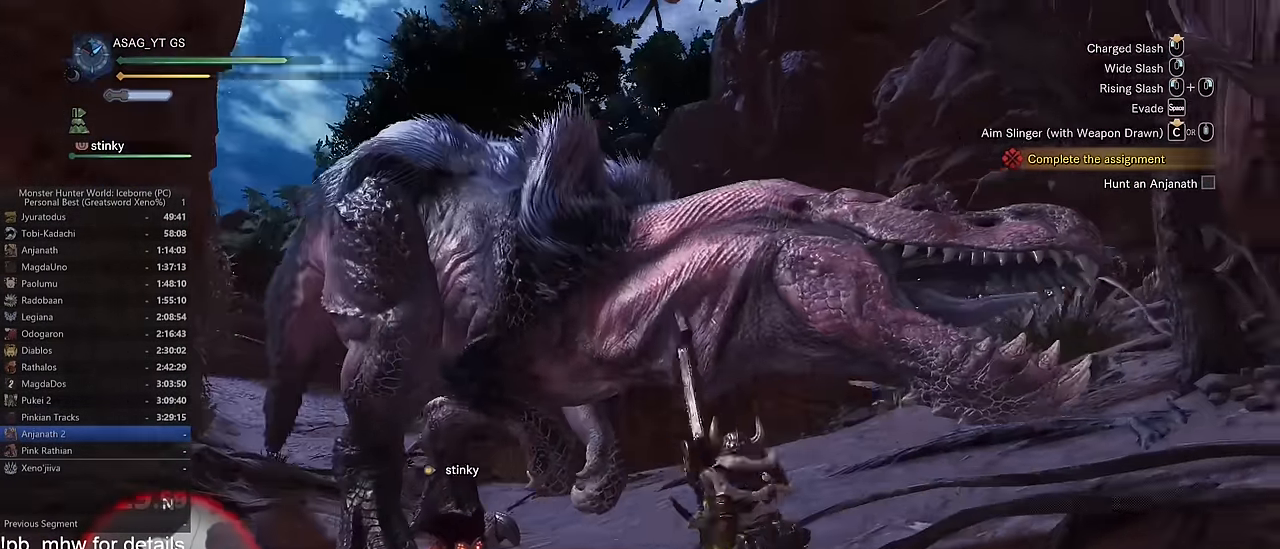
{"keys": ["w"], "mouse": [], "events": [[300, "mouse_left", "up"]]}
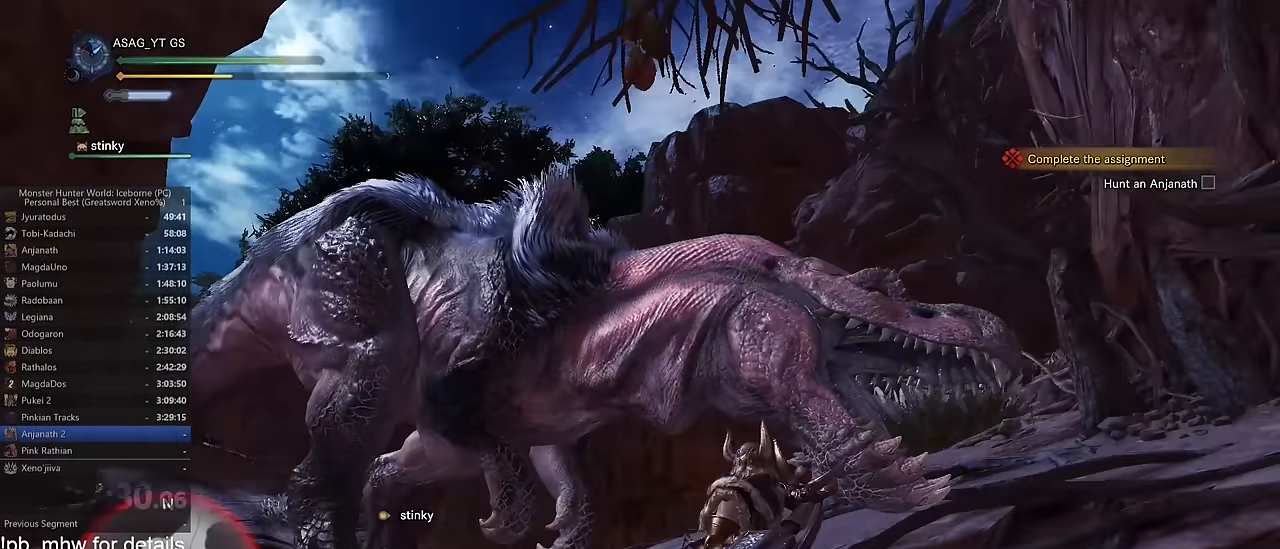
{"keys": ["w"], "mouse": [], "events": []}
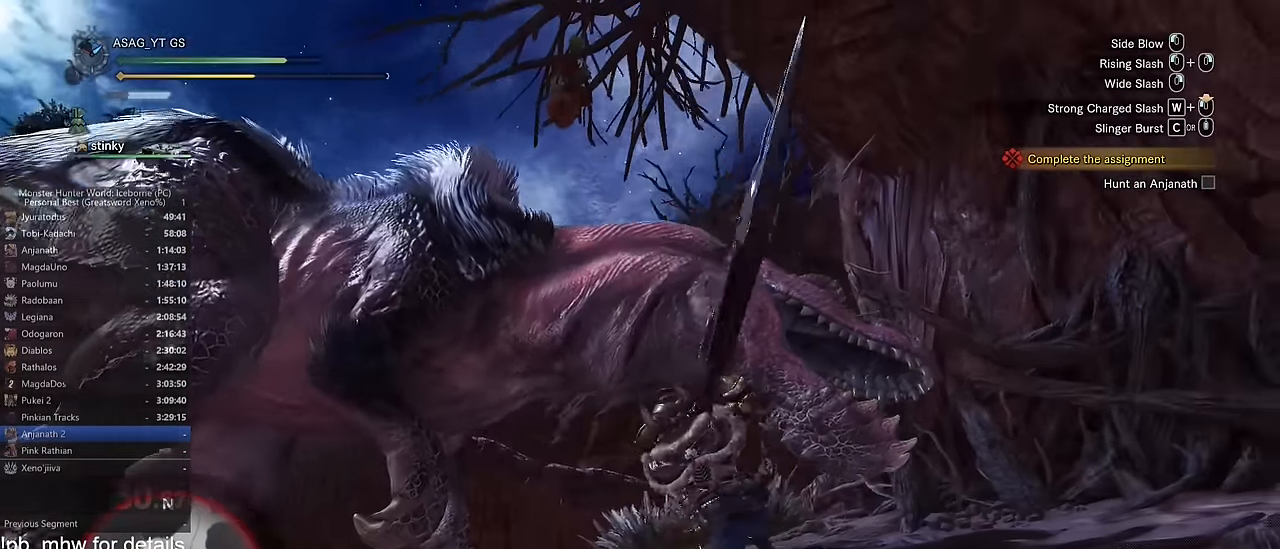
{"keys": ["w"], "mouse": [], "events": [[234, "c", "down"], [284, "c", "up"], [317, "c", "down"], [417, "c", "up"]]}
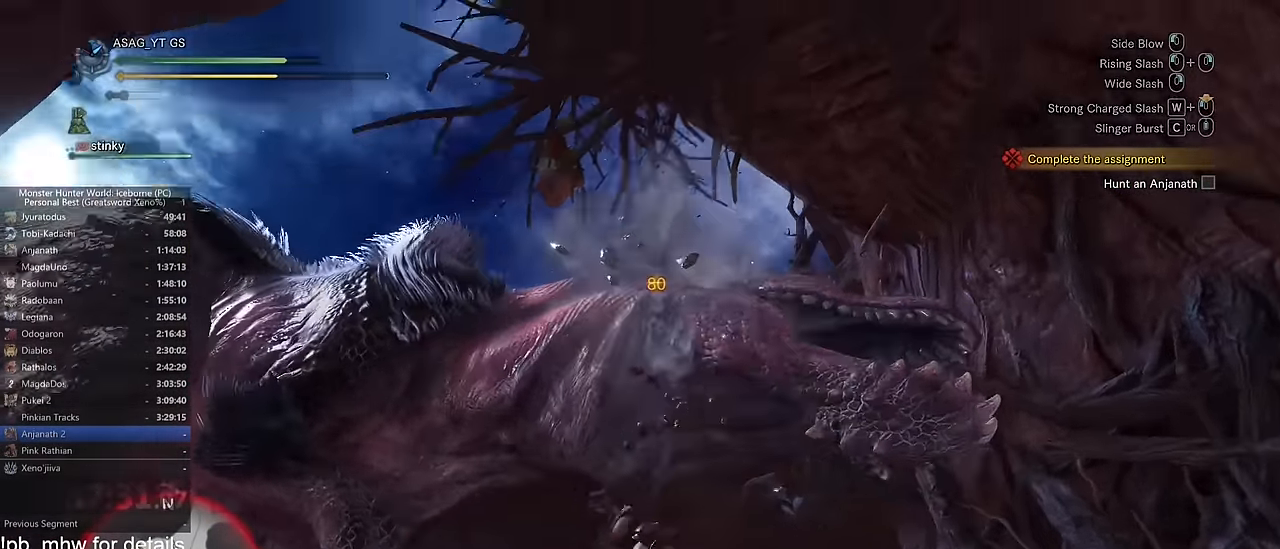
{"keys": ["w"], "mouse": [], "events": [[16, "c", "down"], [66, "c", "up"], [100, "c", "down"], [200, "c", "up"], [300, "c", "down"], [350, "c", "up"]]}
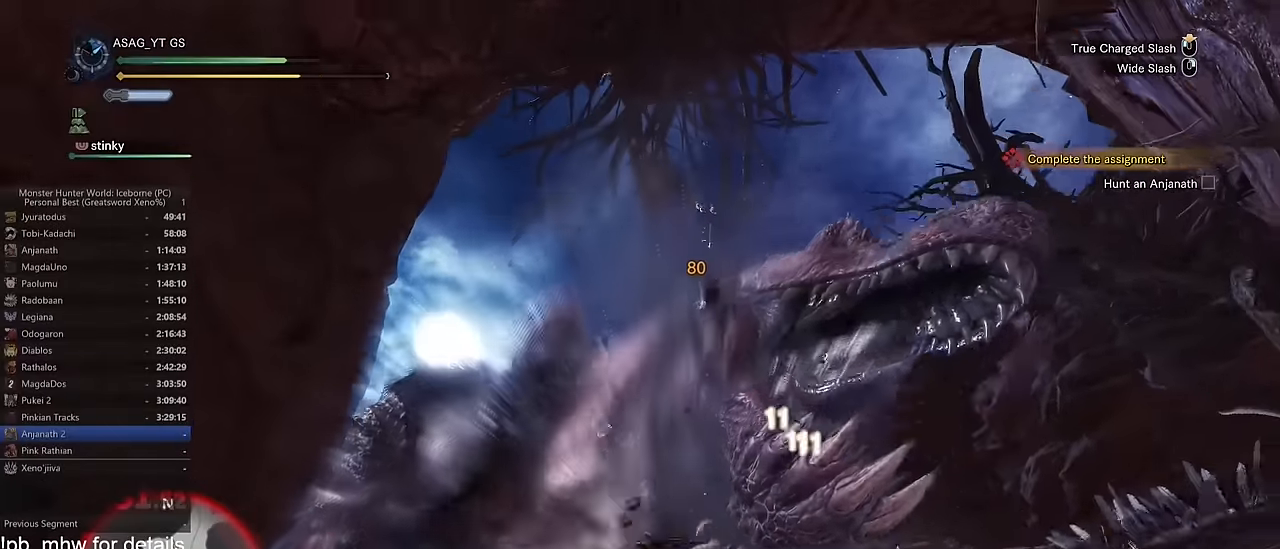
{"keys": ["w"], "mouse": ["left"], "events": [[117, "mouse_left", "down"]]}
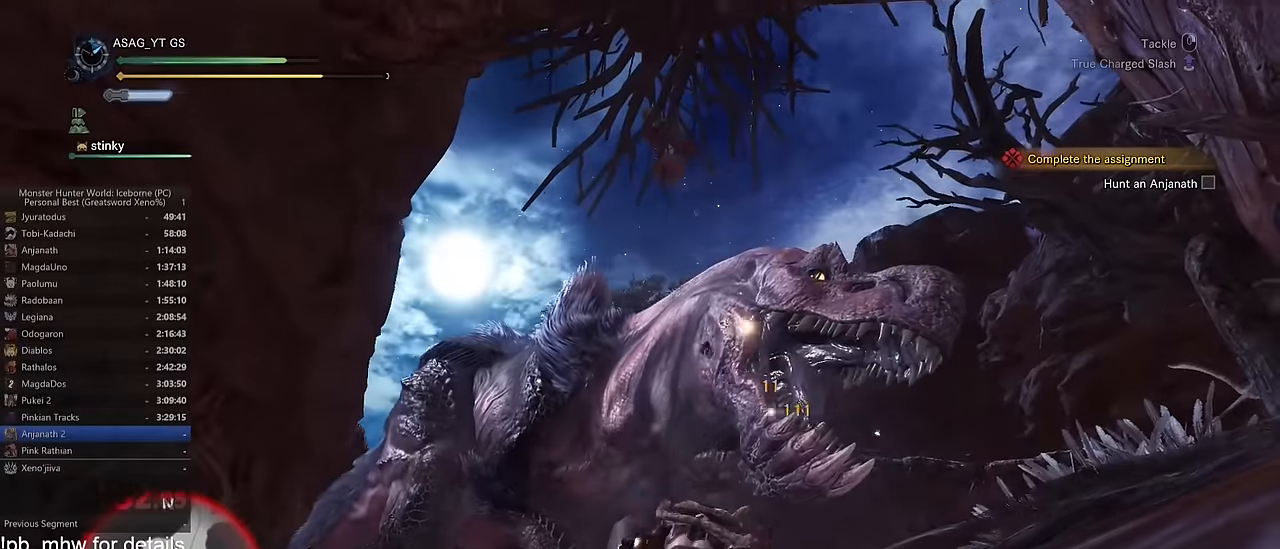
{"keys": ["w"], "mouse": ["left"], "events": []}
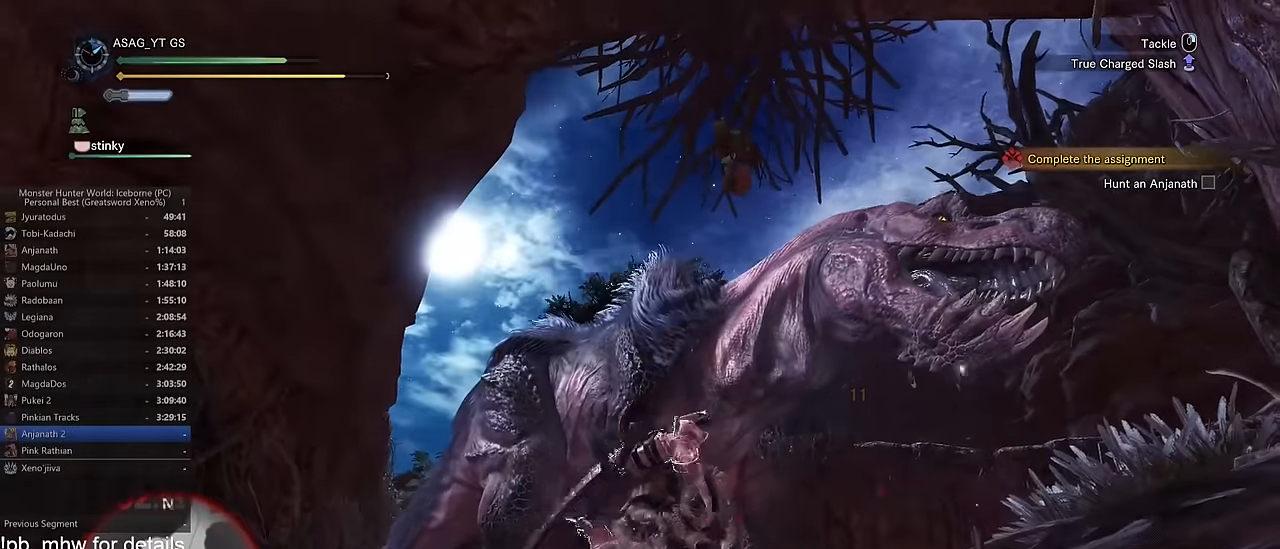
{"keys": ["w"], "mouse": ["left"], "events": []}
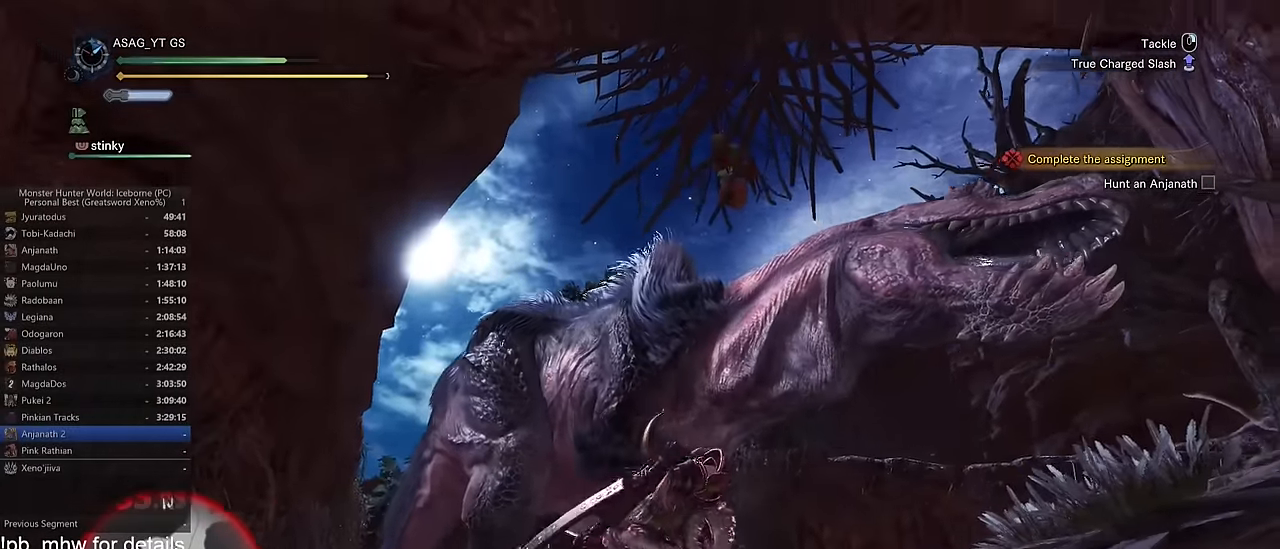
{"keys": ["w"], "mouse": ["left"], "events": []}
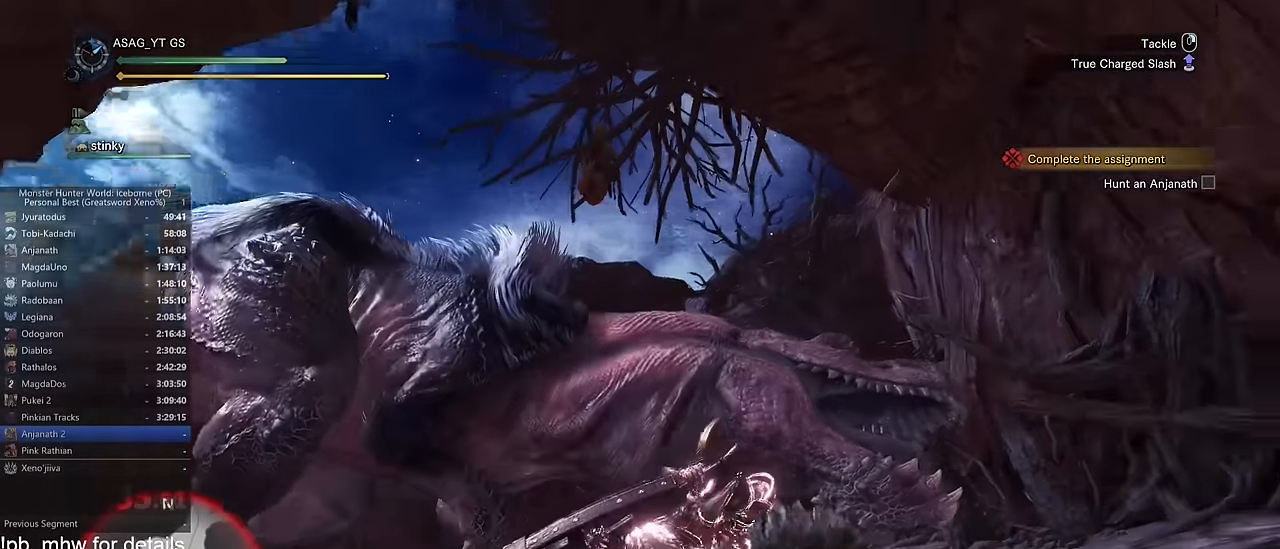
{"keys": ["w"], "mouse": ["left"], "events": []}
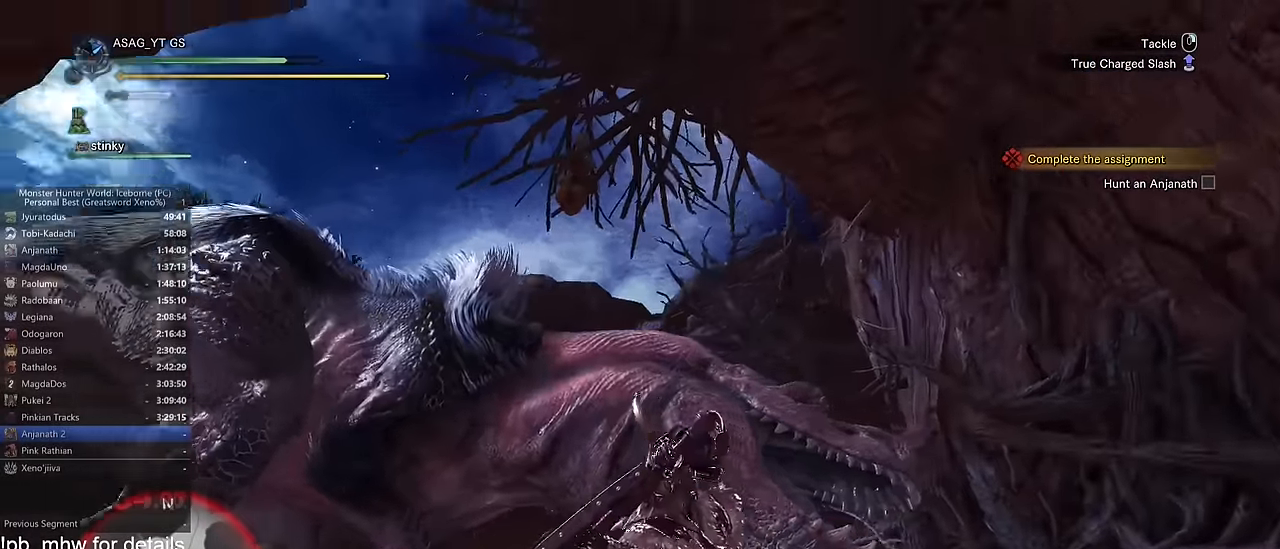
{"keys": ["w"], "mouse": [], "events": [[317, "mouse_left", "up"]]}
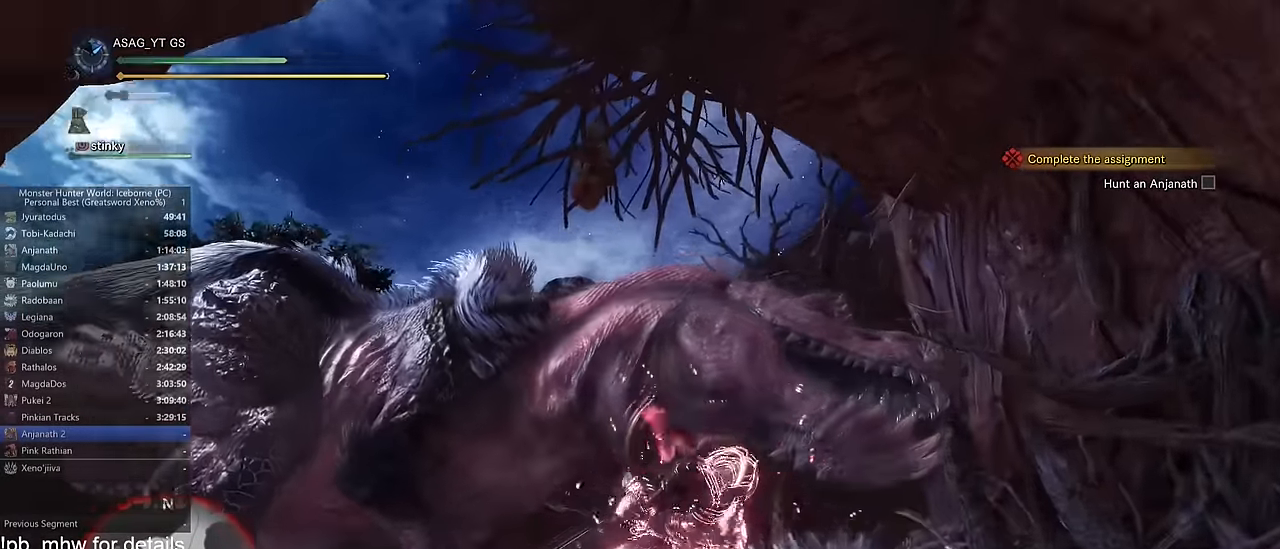
{"keys": ["w"], "mouse": []}
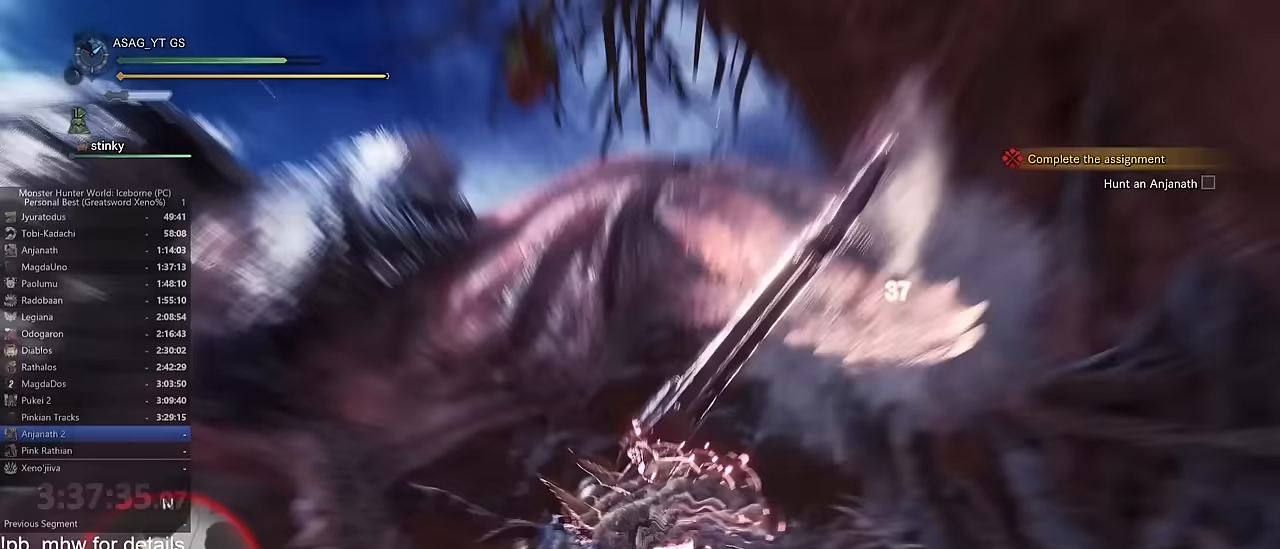
{"keys": ["w"], "mouse": [], "events": []}
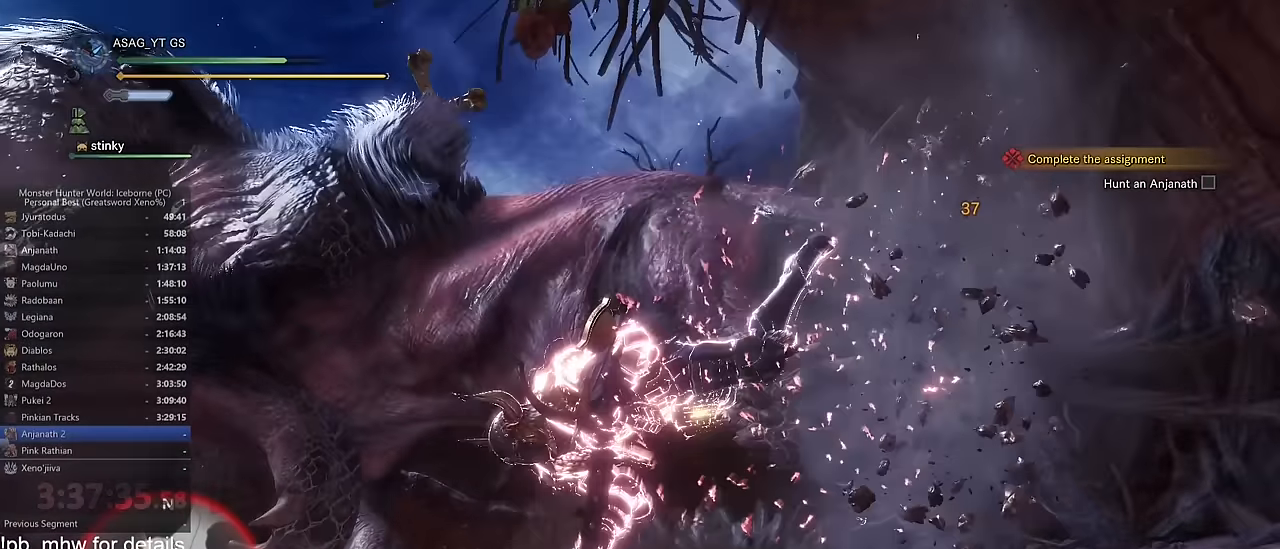
{"keys": ["w"], "mouse": [], "events": []}
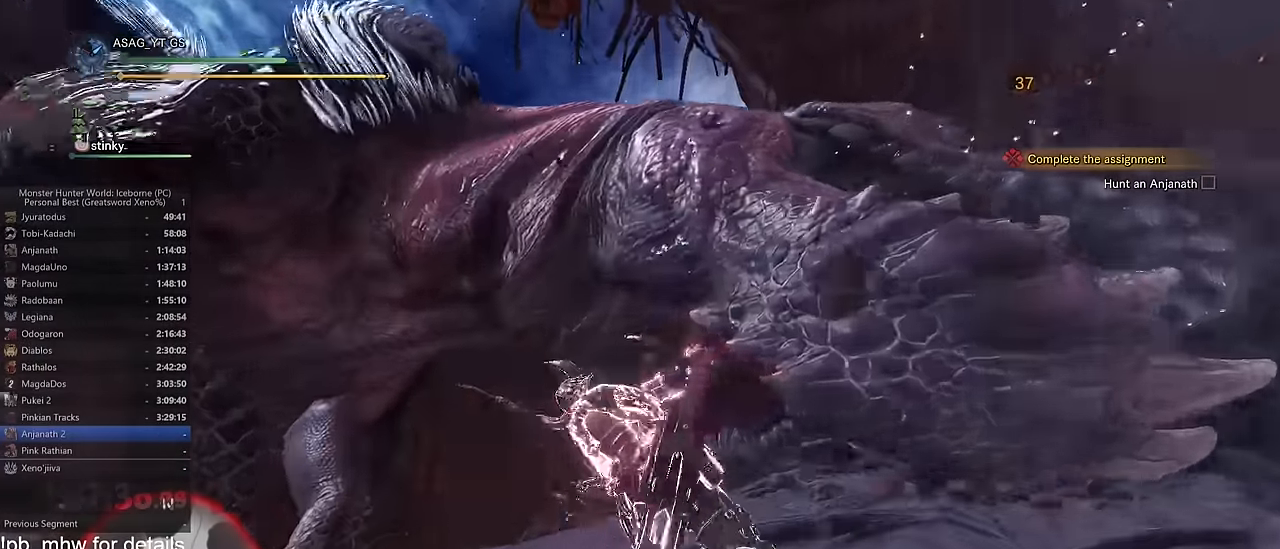
{"keys": ["d", "w"], "mouse": []}
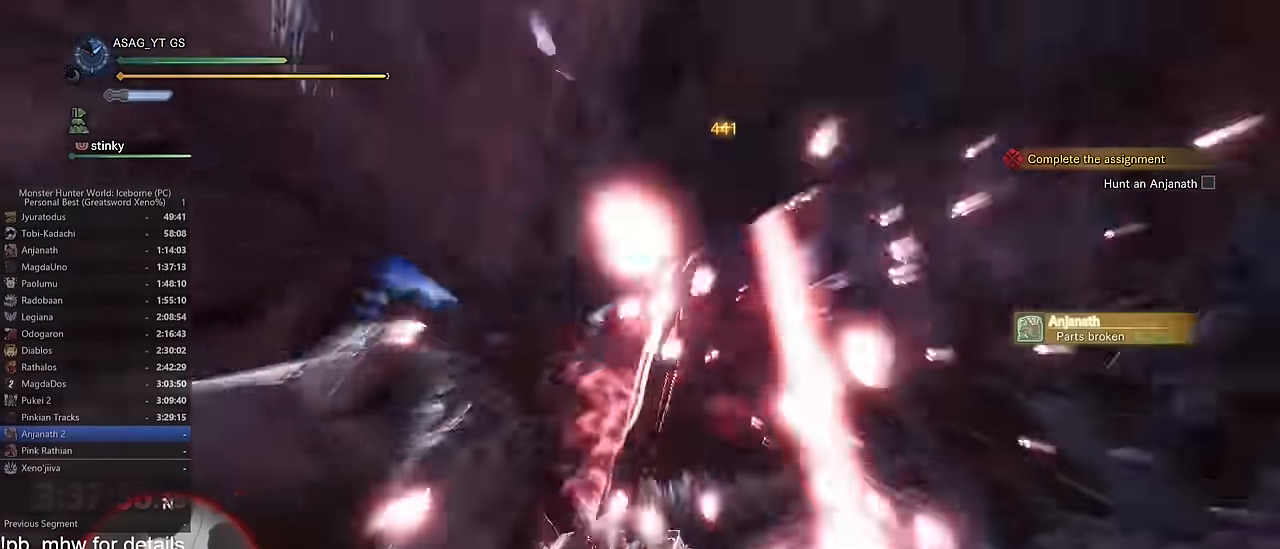
{"keys": ["w"], "mouse": [], "events": [[83, "d", "up"]]}
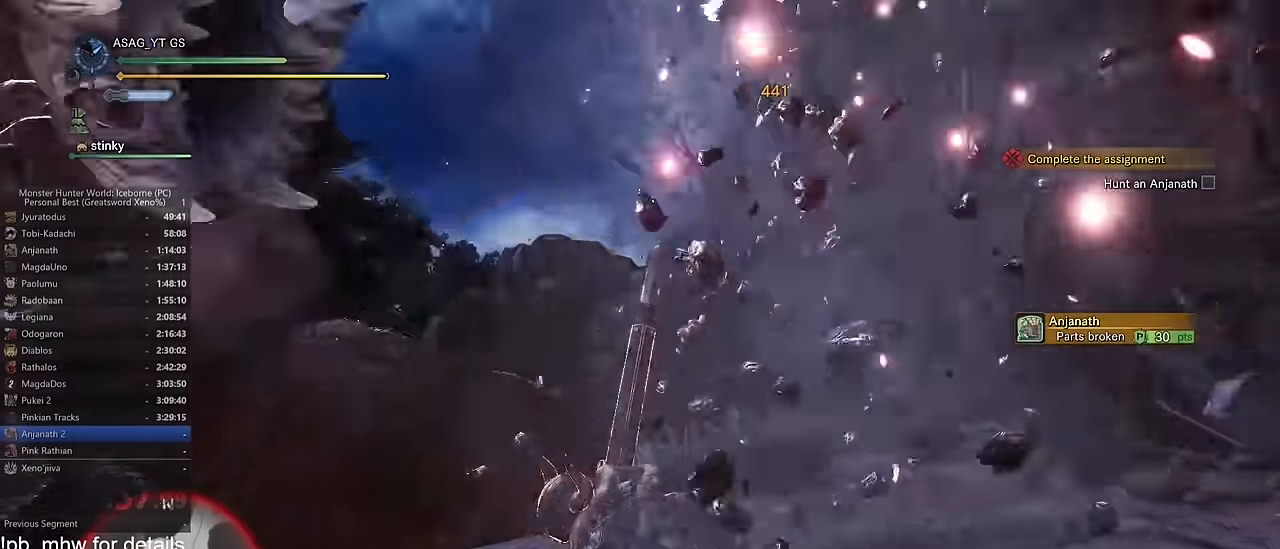
{"keys": ["d", "w"], "mouse": [], "events": [[434, "d", "down"]]}
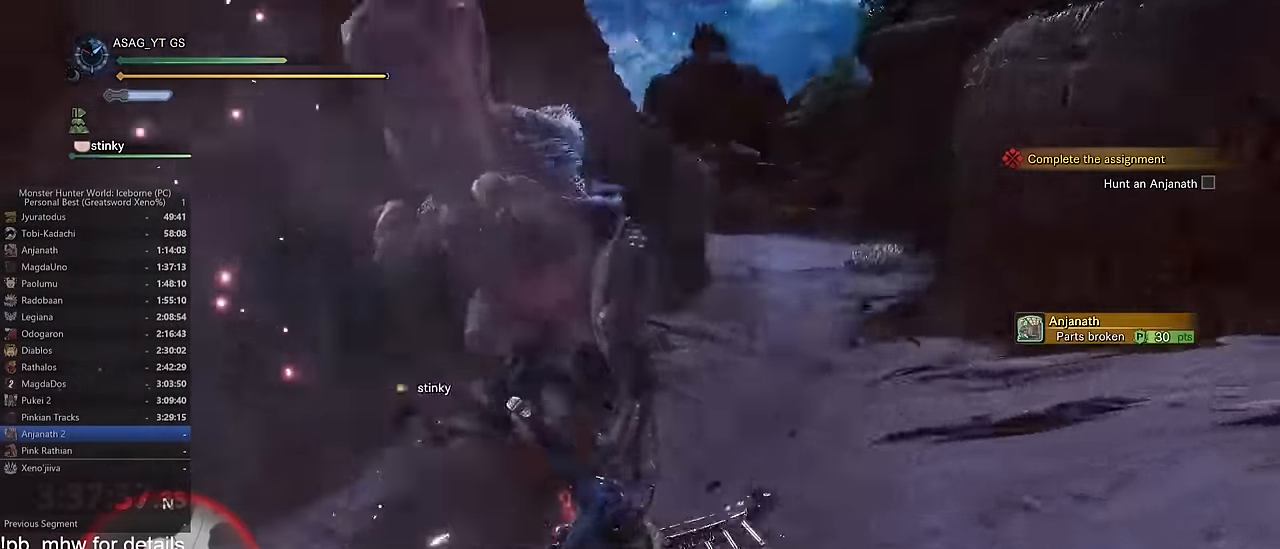
{"keys": ["a", "d"], "mouse": [], "events": [[250, "w", "up"], [500, "a", "down"]]}
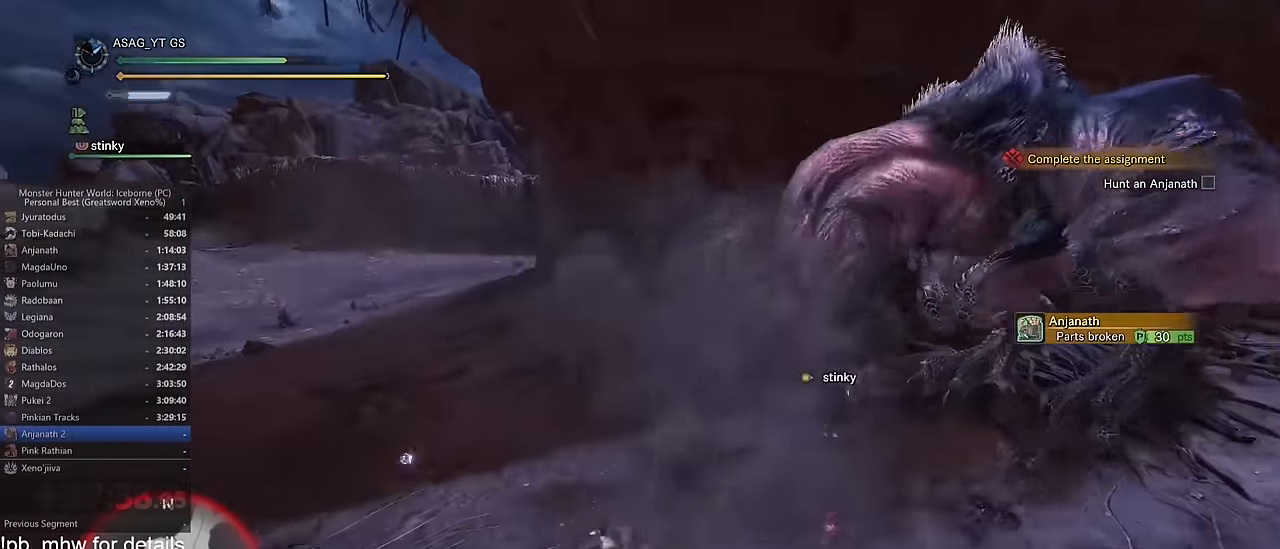
{"keys": ["a"], "mouse": [], "events": [[50, "d", "up"], [83, "s", "down"], [167, "s", "up"], [167, "space", "down"], [267, "space", "up"], [367, "space", "down"], [467, "space", "up"]]}
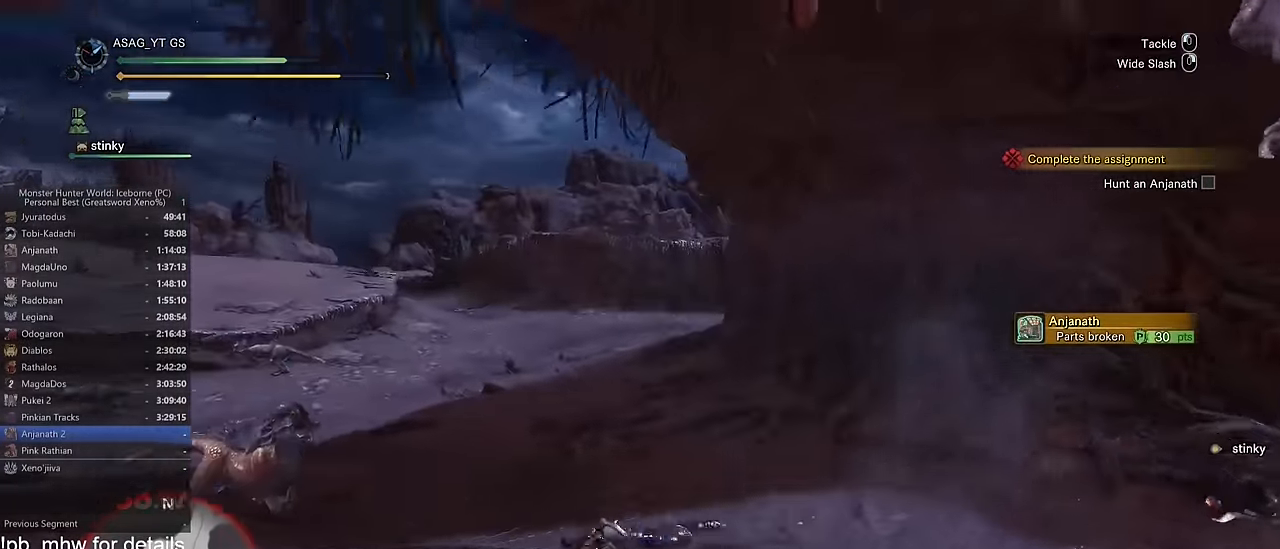
{"keys": [], "mouse": [], "events": [[216, "a", "up"], [267, "w", "down"], [300, "d", "down"], [333, "d", "up"], [333, "w", "up"], [350, "e", "down"], [450, "e", "up"]]}
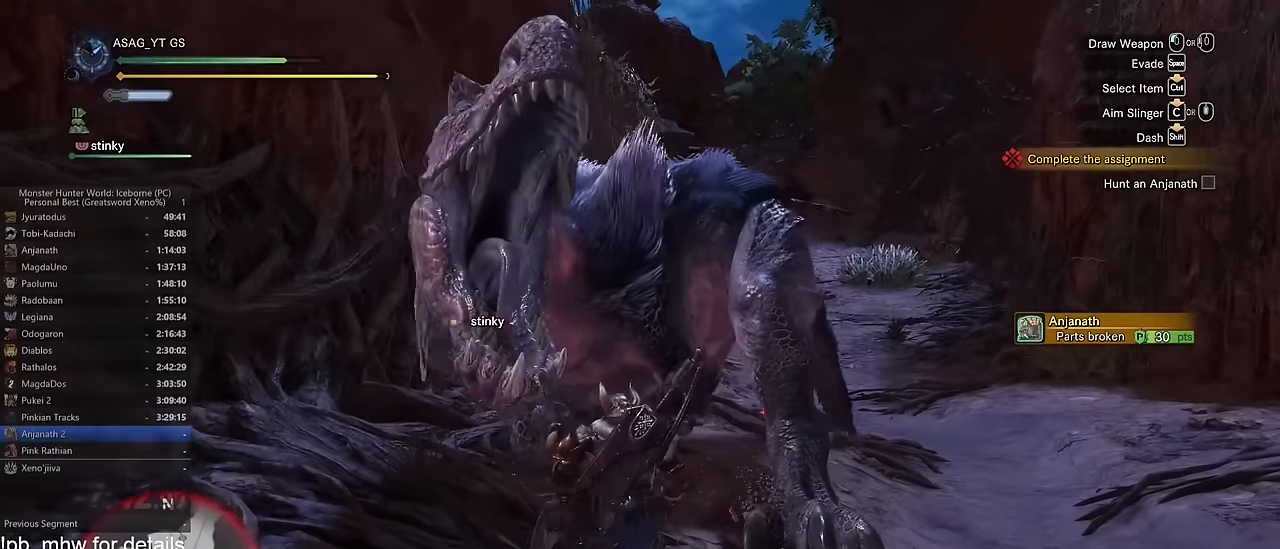
{"keys": [], "mouse": [], "events": []}
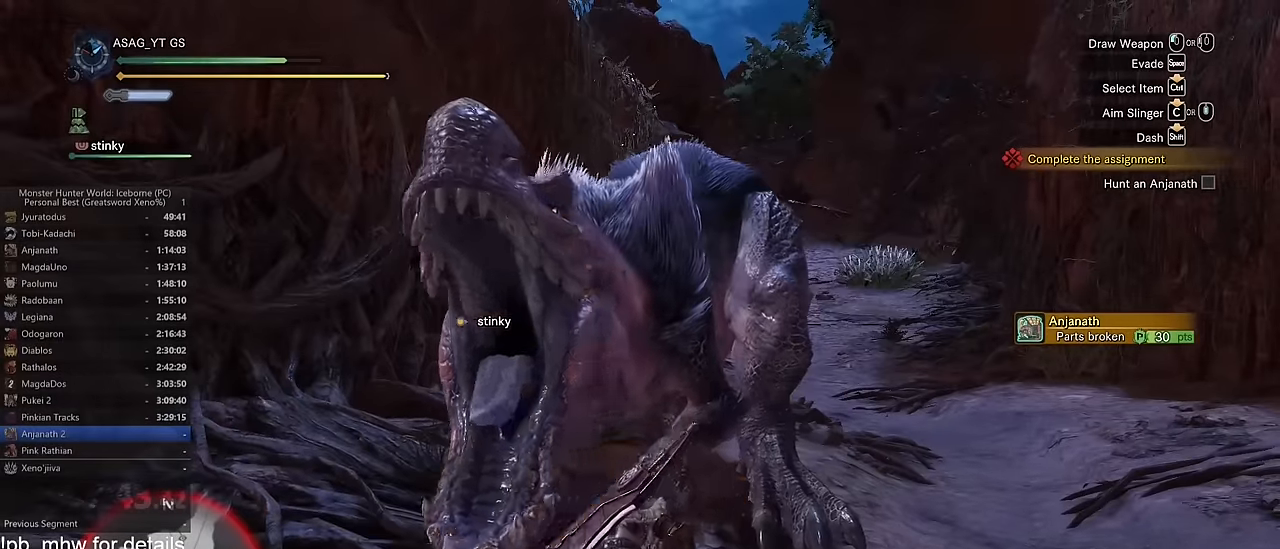
{"keys": [], "mouse": []}
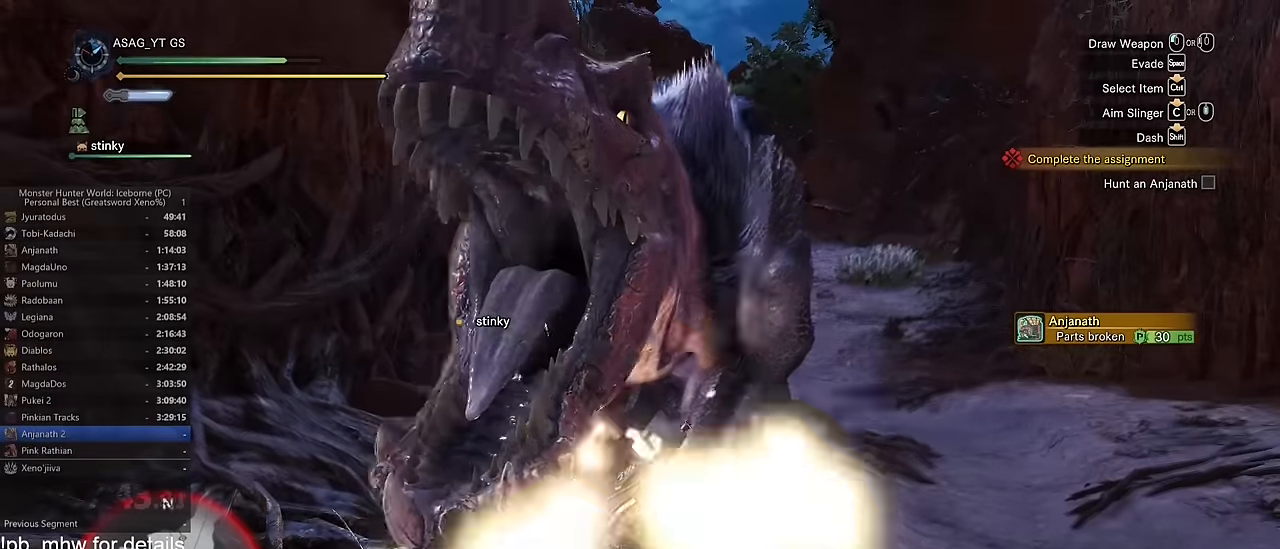
{"keys": ["w"], "mouse": [], "events": [[250, "mouse_wheel", "down"], [317, "mouse_wheel", "up"], [434, "w", "down"]]}
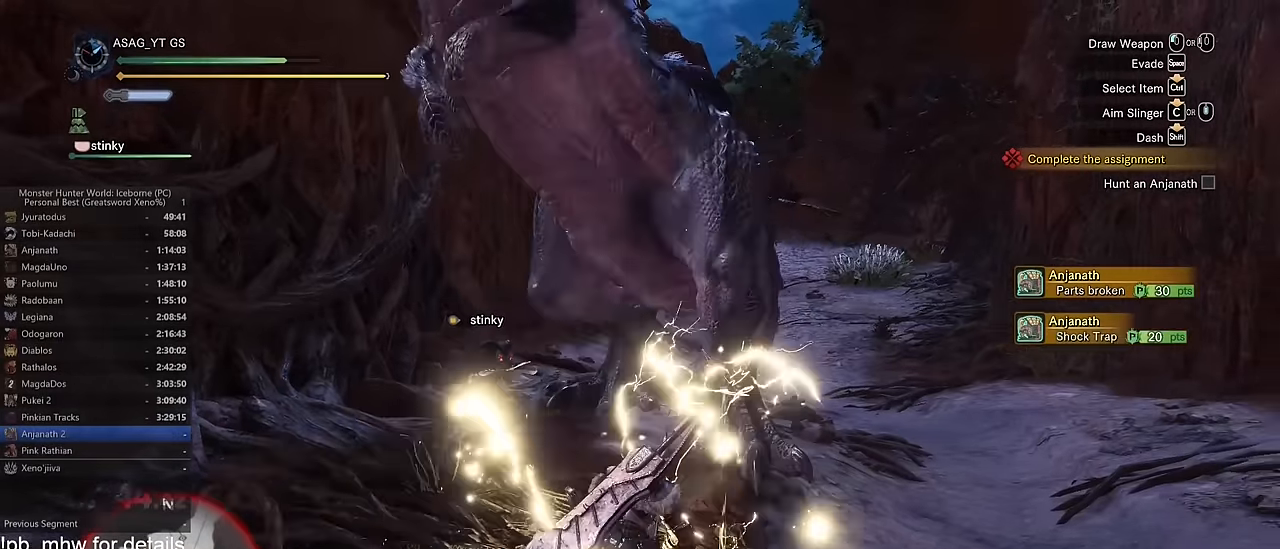
{"keys": ["w"], "mouse": [], "events": [[300, "e", "down"], [350, "e", "up"], [450, "e", "down"], [483, "e", "up"]]}
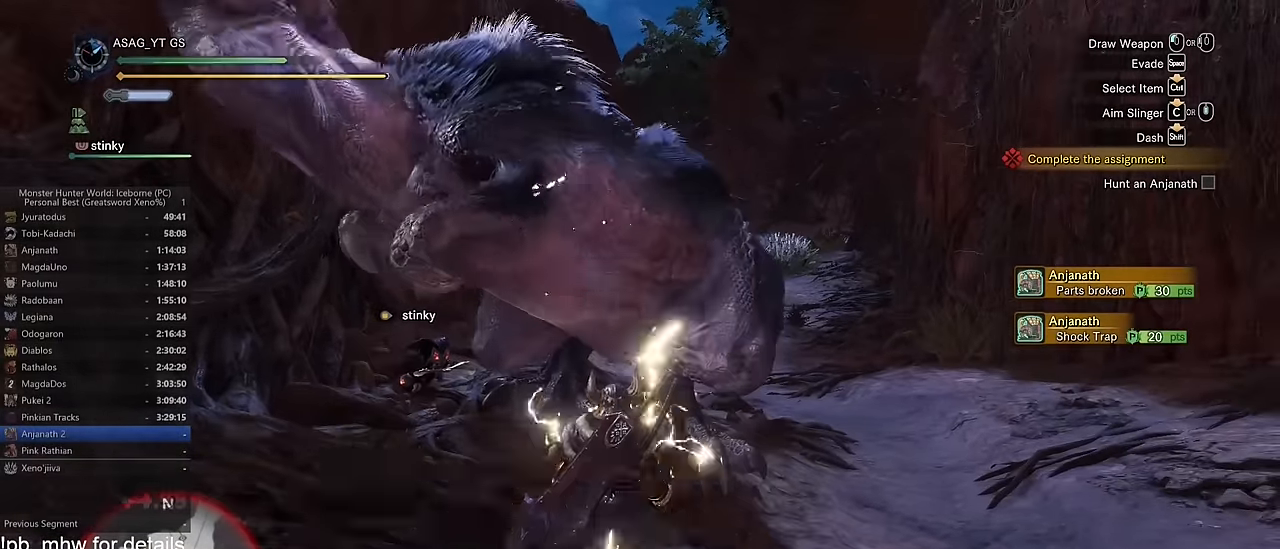
{"keys": ["w"], "mouse": [], "events": [[84, "e", "down"], [134, "e", "up"], [184, "e", "down"], [267, "e", "up"], [317, "e", "down"], [367, "e", "up"], [467, "e", "down"], [501, "e", "up"]]}